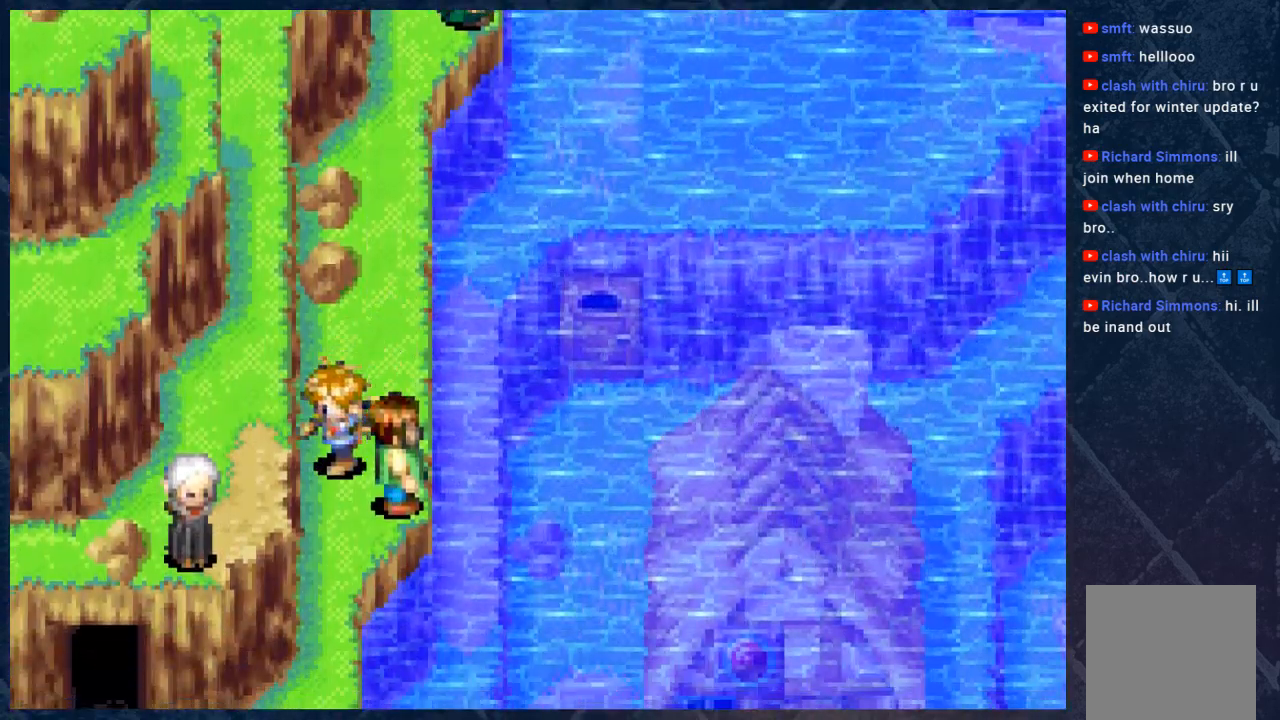
Gameplay with a controller (Xbox layout); each line is a JSON object with the inputs held at the frame after it. "events" lists button and stick changes between this image and that frame as [ms after this image, input, new state], when the widget could be followed in between. Not read: Z.
{"buttons": ["B"], "left_stick": "down-left", "right_stick": "center", "events": []}
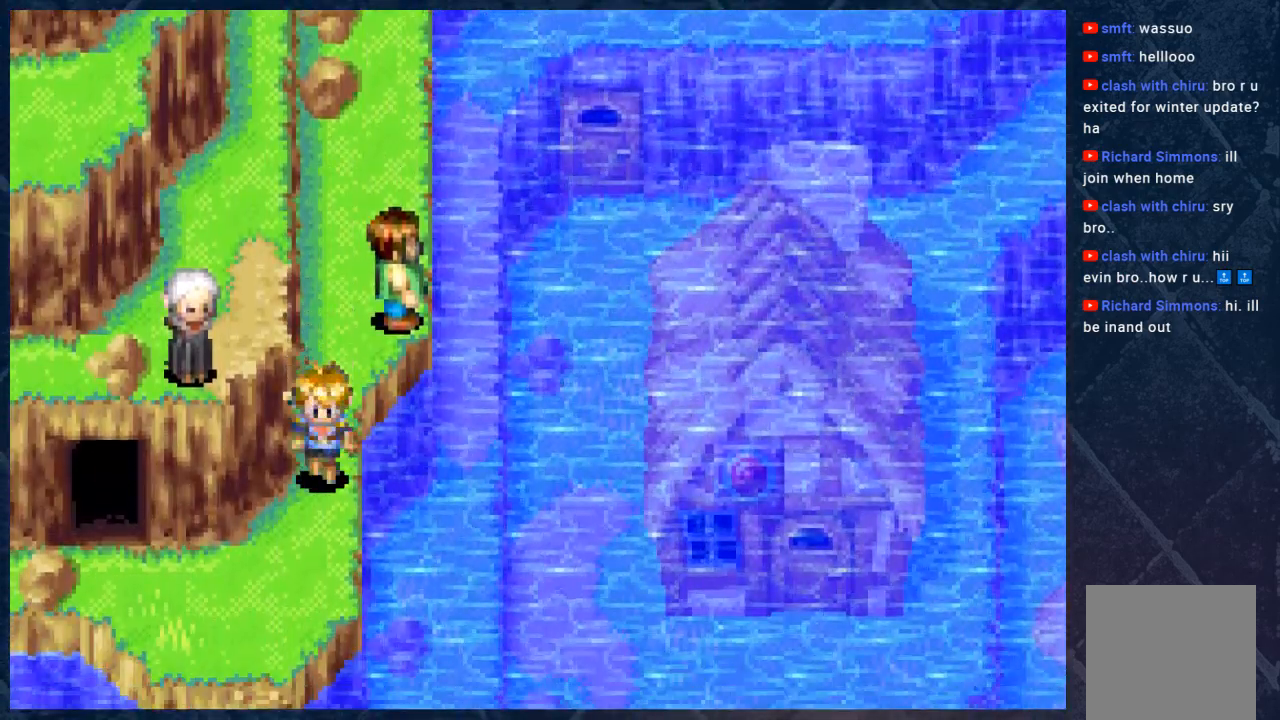
{"buttons": ["B"], "left_stick": "left", "right_stick": "center", "events": [[350, "left_stick", "left"]]}
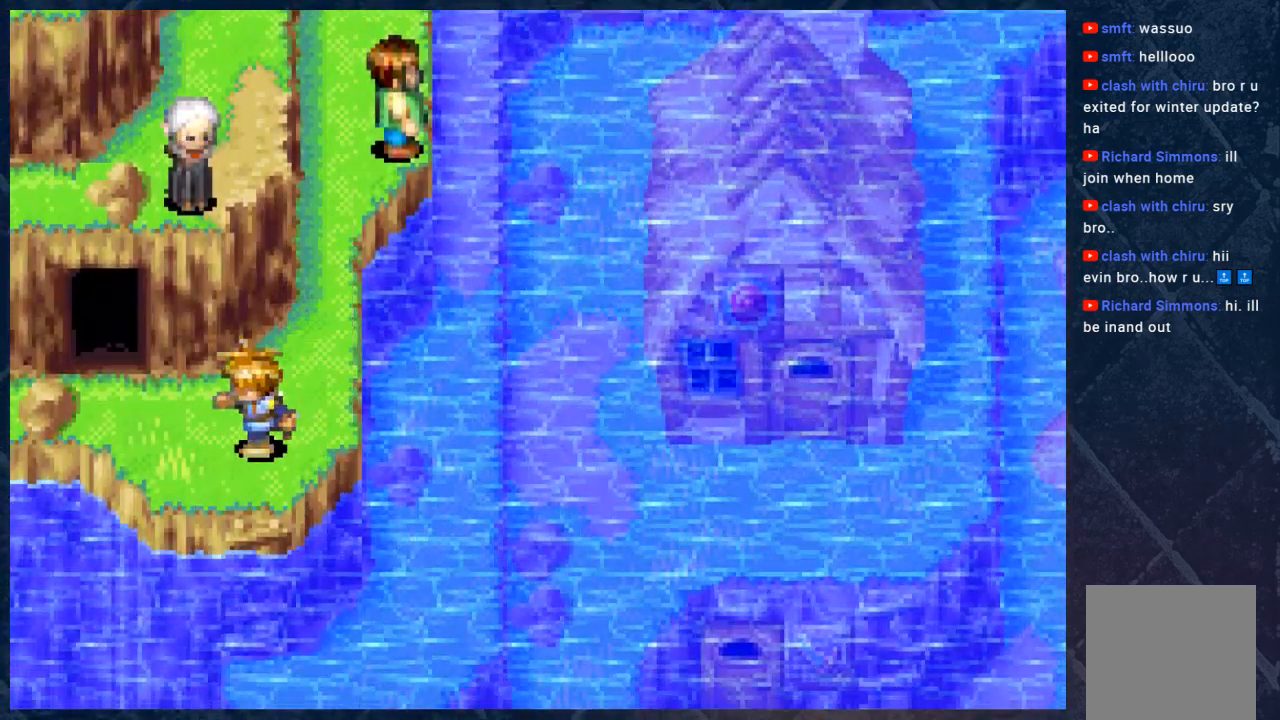
{"buttons": ["B"], "left_stick": "up-left", "right_stick": "center", "events": [[317, "left_stick", "up-left"]]}
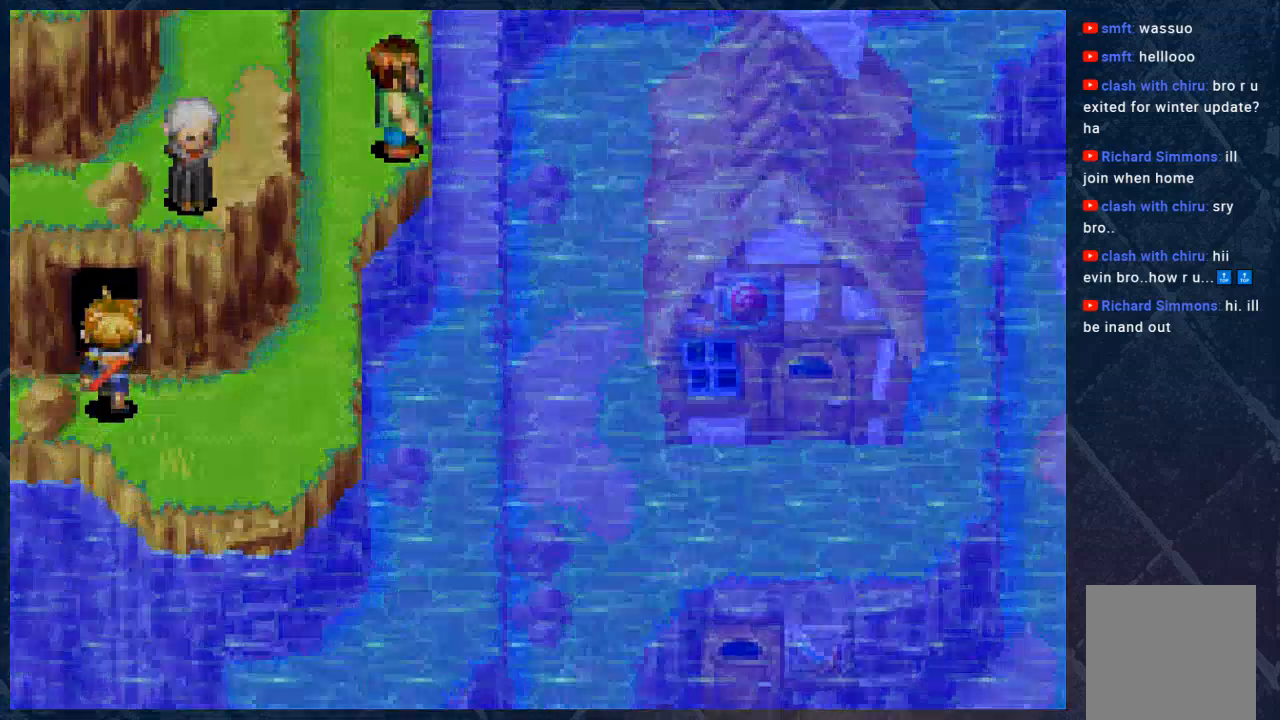
{"buttons": ["B"], "left_stick": "center", "right_stick": "center", "events": [[33, "left_stick", "up"], [483, "left_stick", "center"]]}
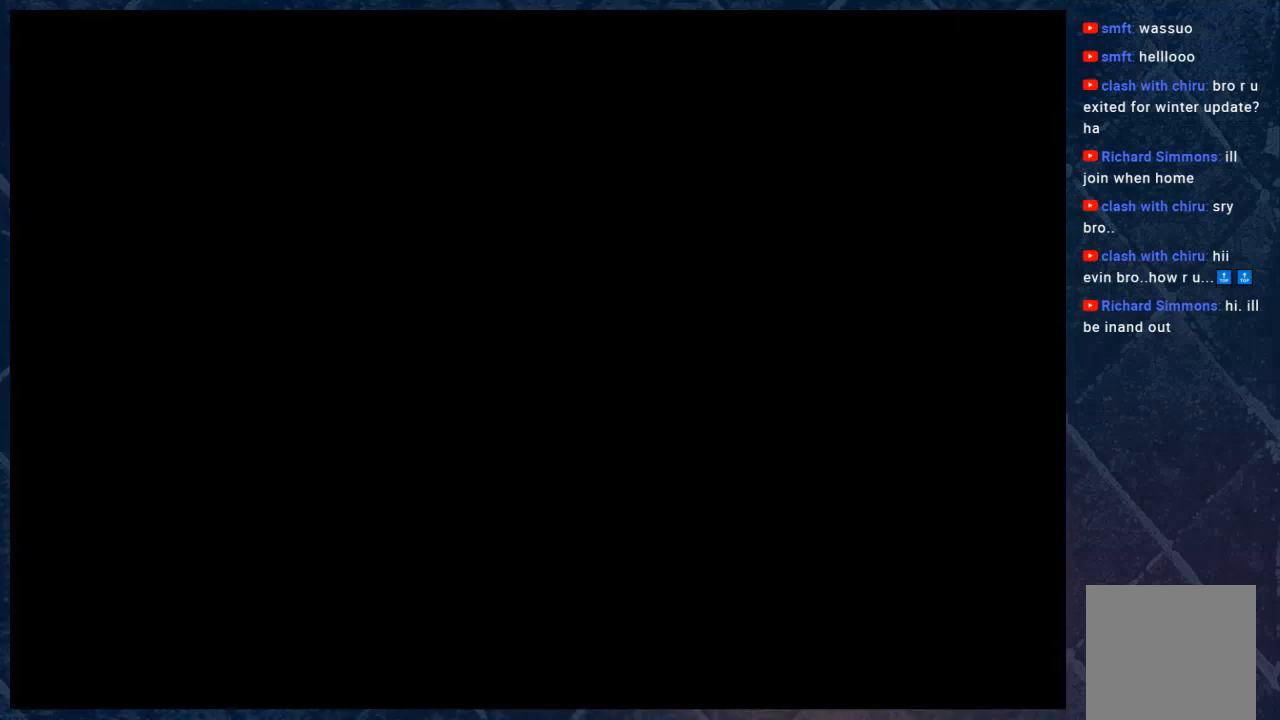
{"buttons": [], "left_stick": "center", "right_stick": "center", "events": [[67, "B", "up"]]}
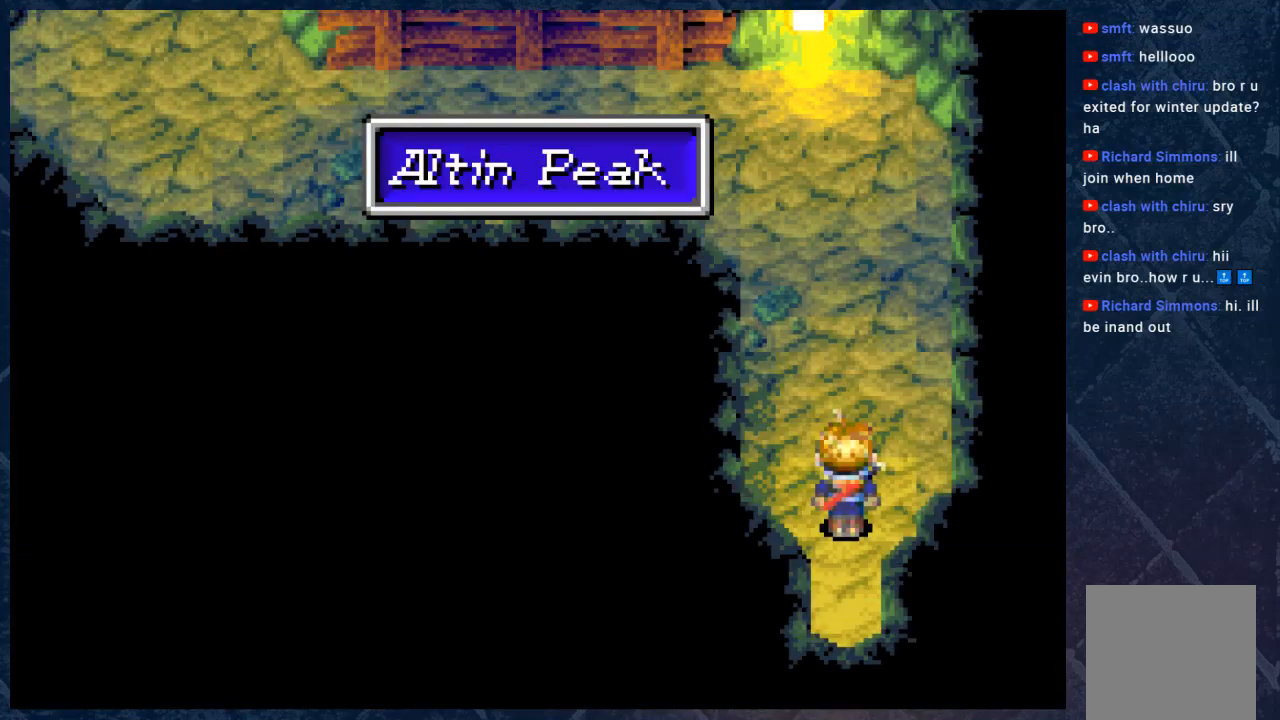
{"buttons": [], "left_stick": "up", "right_stick": "center", "events": [[300, "left_stick", "up"]]}
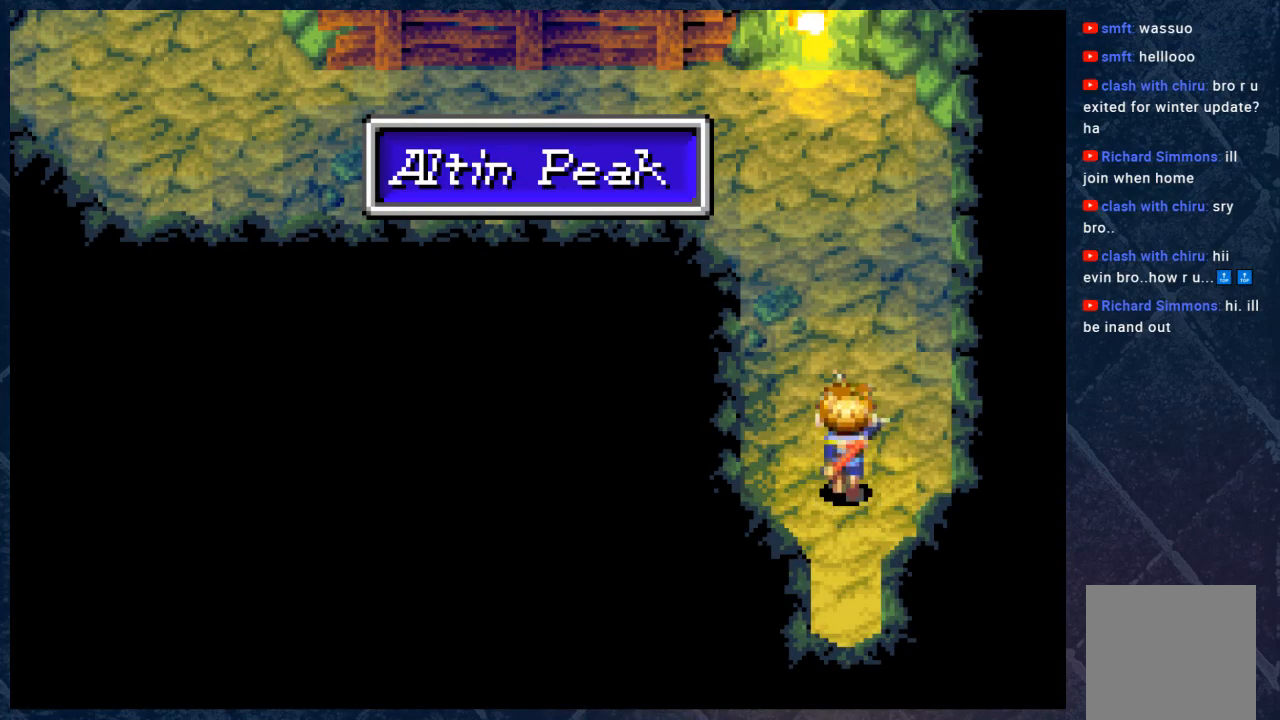
{"buttons": ["B"], "left_stick": "up", "right_stick": "center", "events": [[67, "B", "down"]]}
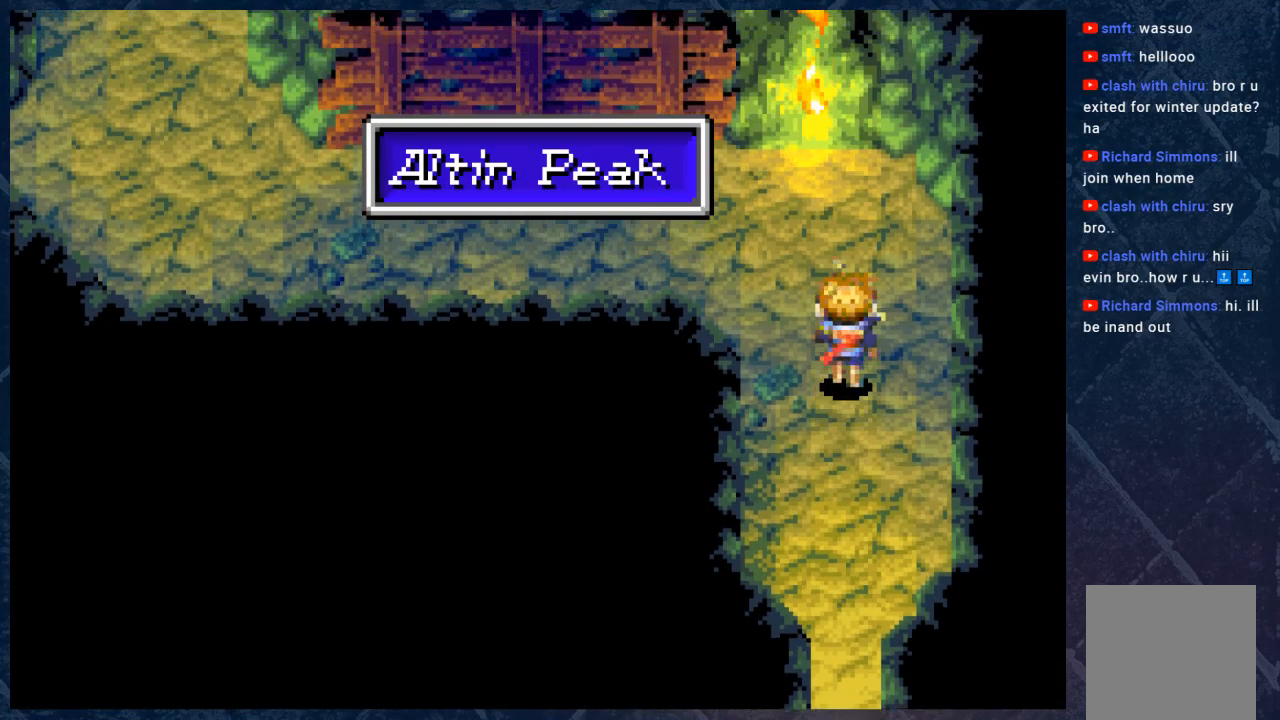
{"buttons": ["B"], "left_stick": "up-left", "right_stick": "center", "events": [[167, "left_stick", "up-left"]]}
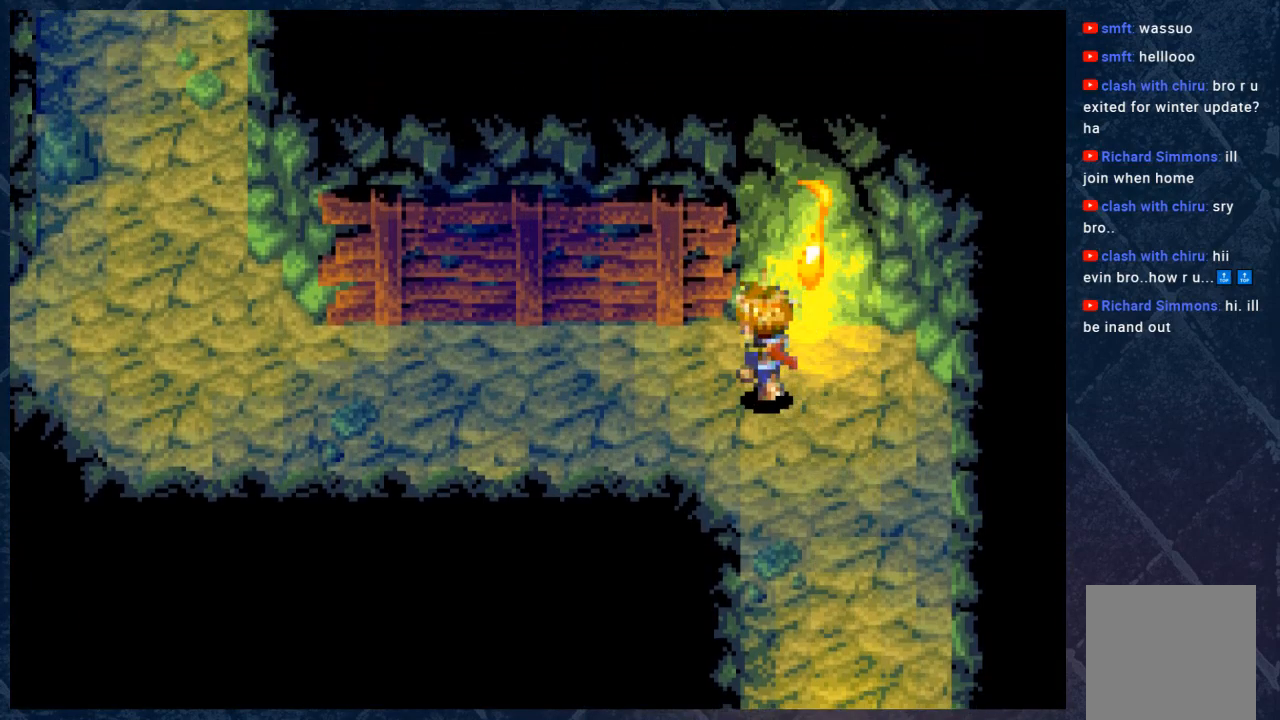
{"buttons": ["B"], "left_stick": "up", "right_stick": "center", "events": [[200, "left_stick", "left"], [450, "left_stick", "up"]]}
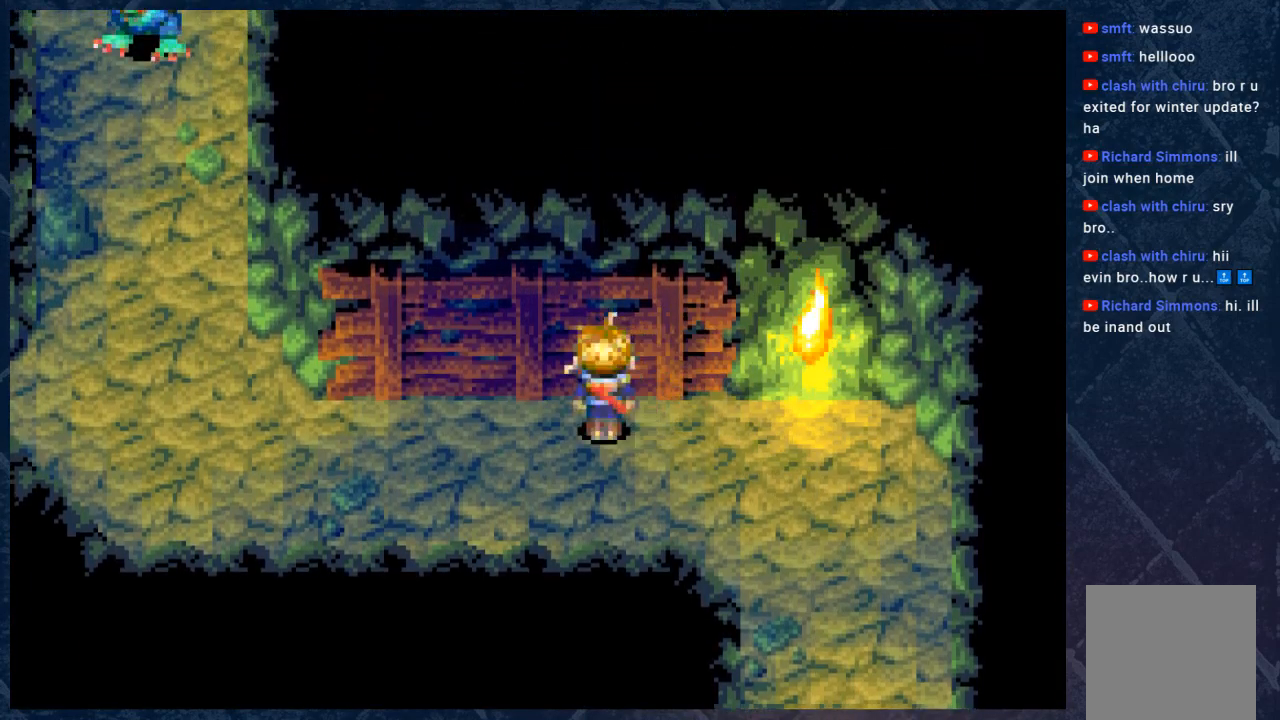
{"buttons": ["B"], "left_stick": "up-left", "right_stick": "center", "events": [[200, "A", "down"], [350, "A", "up"], [383, "left_stick", "up-left"]]}
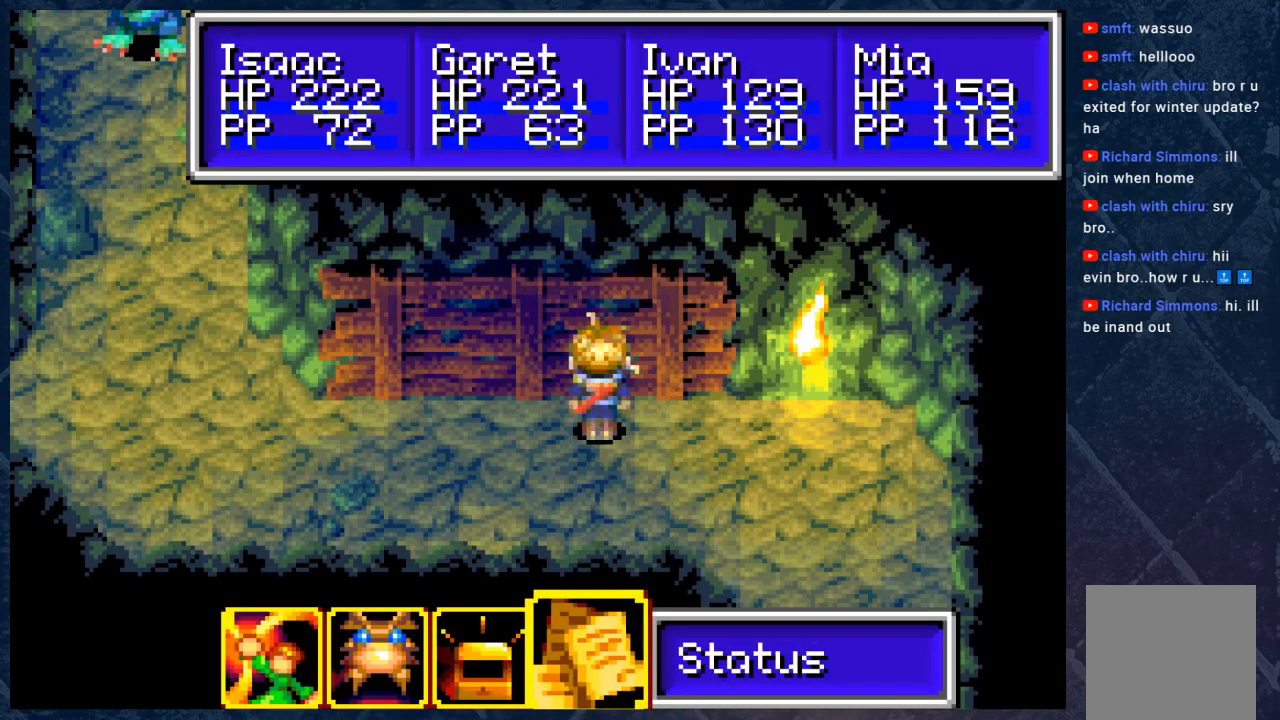
{"buttons": ["B"], "left_stick": "left", "right_stick": "center", "events": [[183, "left_stick", "center"], [217, "B", "up"], [350, "B", "down"], [450, "left_stick", "left"]]}
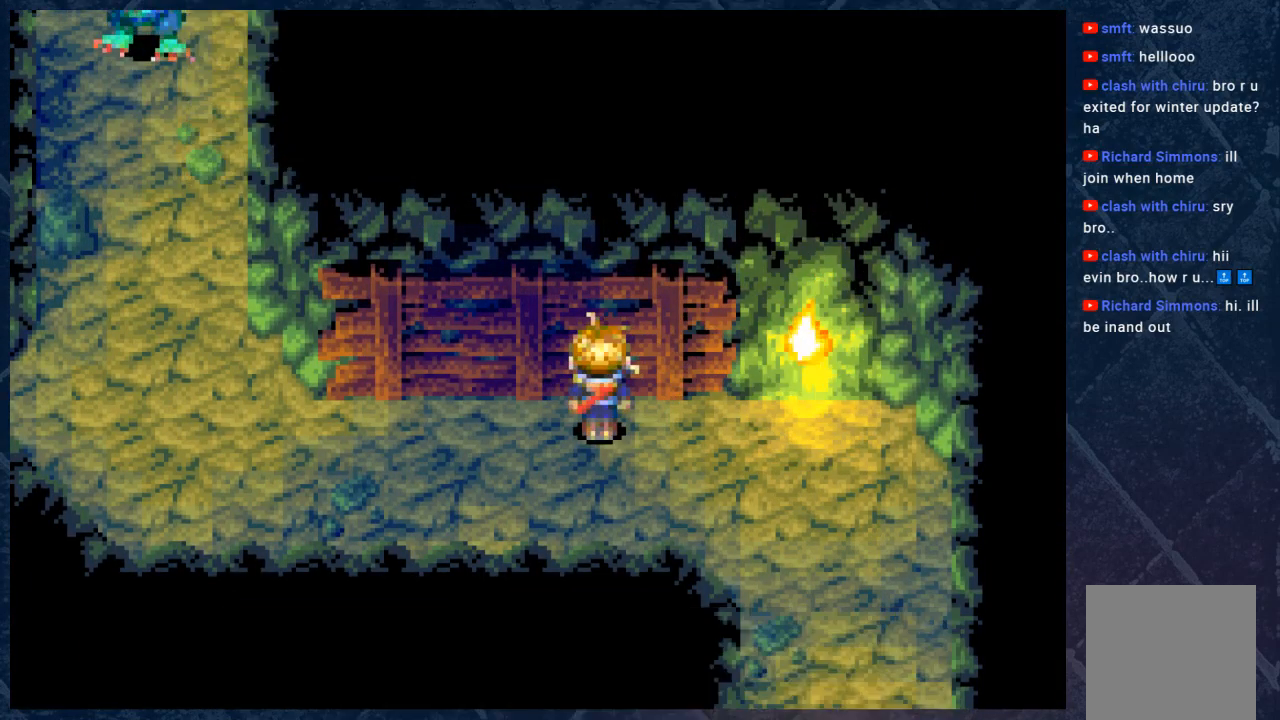
{"buttons": ["B"], "left_stick": "left", "right_stick": "center", "events": []}
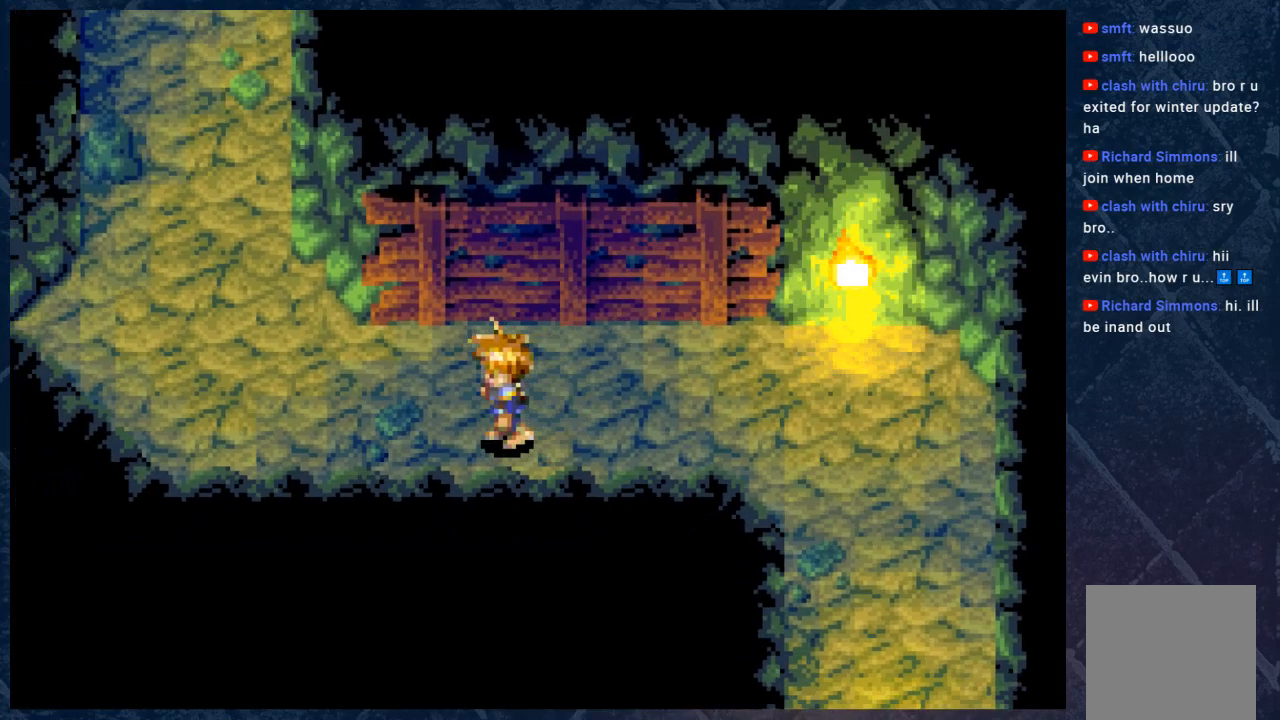
{"buttons": ["B"], "left_stick": "up-left", "right_stick": "center", "events": [[217, "left_stick", "up-left"]]}
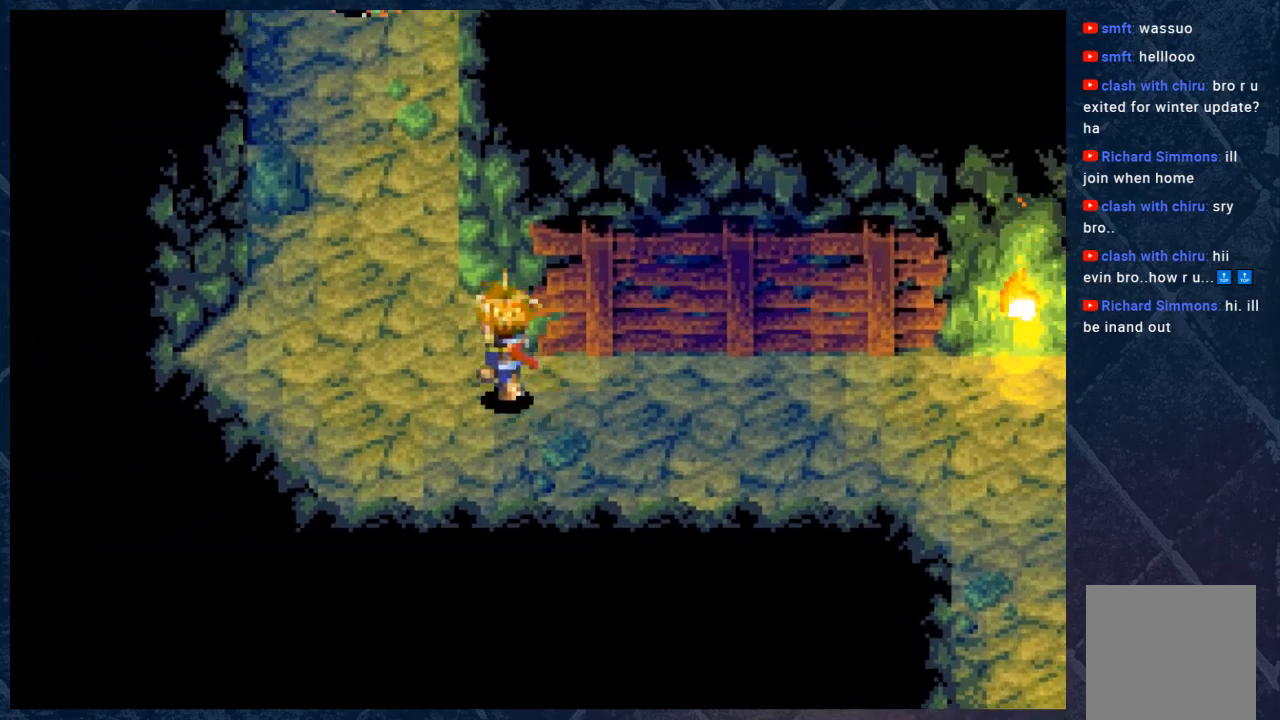
{"buttons": ["B"], "left_stick": "up", "right_stick": "center", "events": [[500, "left_stick", "up"]]}
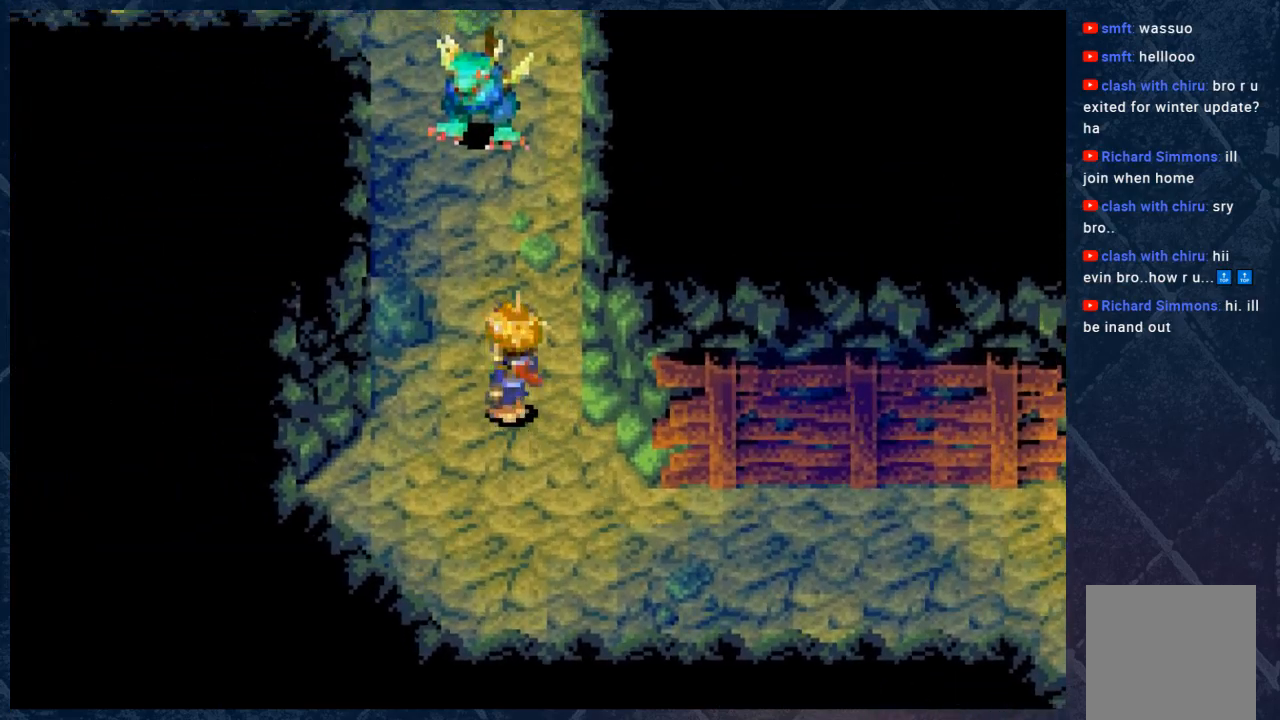
{"buttons": ["B"], "left_stick": "center", "right_stick": "center", "events": [[133, "left_stick", "center"]]}
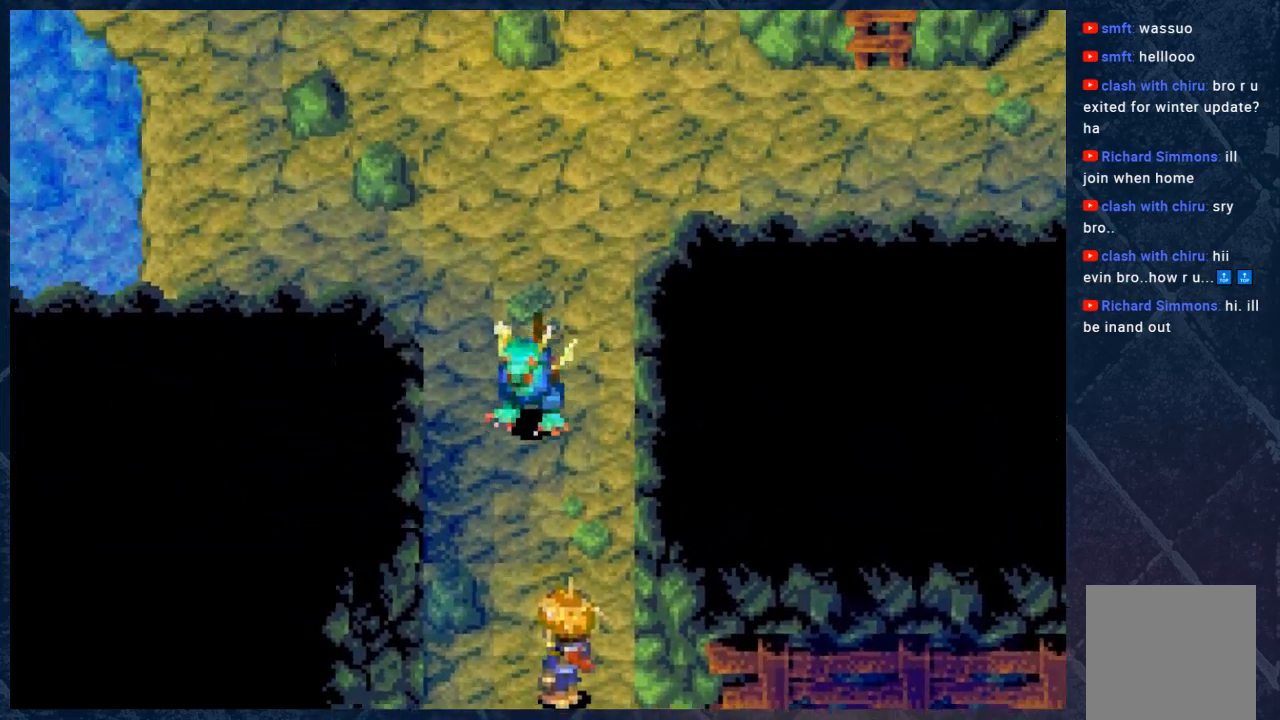
{"buttons": [], "left_stick": "center", "right_stick": "center", "events": [[117, "B", "up"]]}